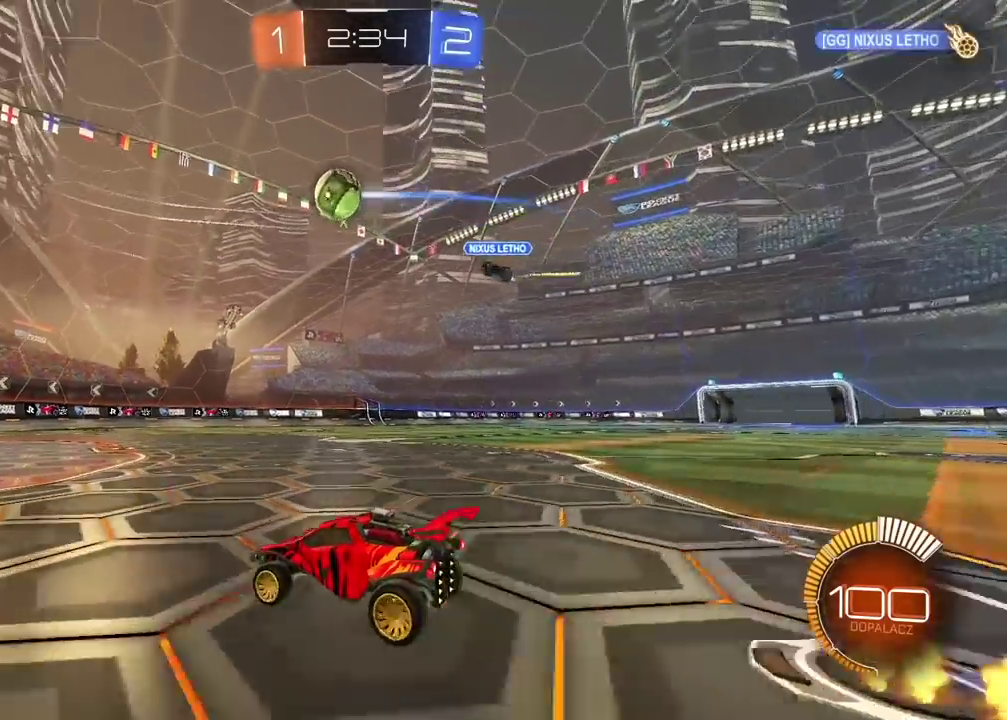
Gameplay with a controller (PlayStation layout); each line is a JSON object with the inputs held at the frame after it. "events" lists button and stick changes between this image and that frame as [ms after this image, input, new state], when the widget could be followed in between.
{"buttons": [], "left_stick": "center", "right_stick": "center", "events": [[33, "left_stick", "left"], [167, "left_stick", "center"]]}
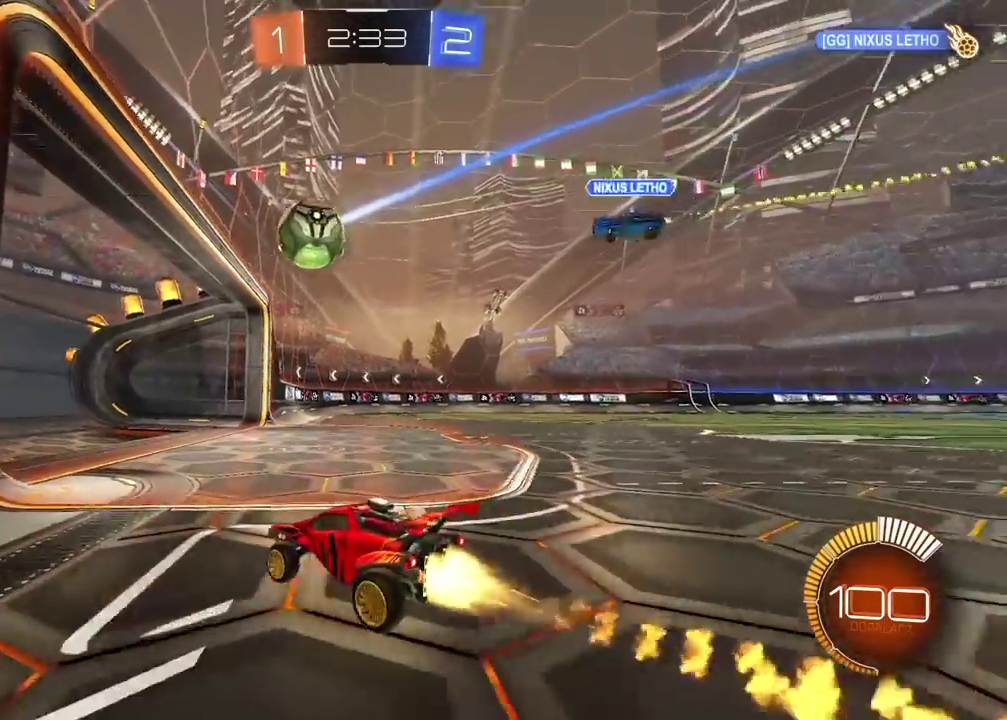
{"buttons": [], "left_stick": "center", "right_stick": "center", "events": []}
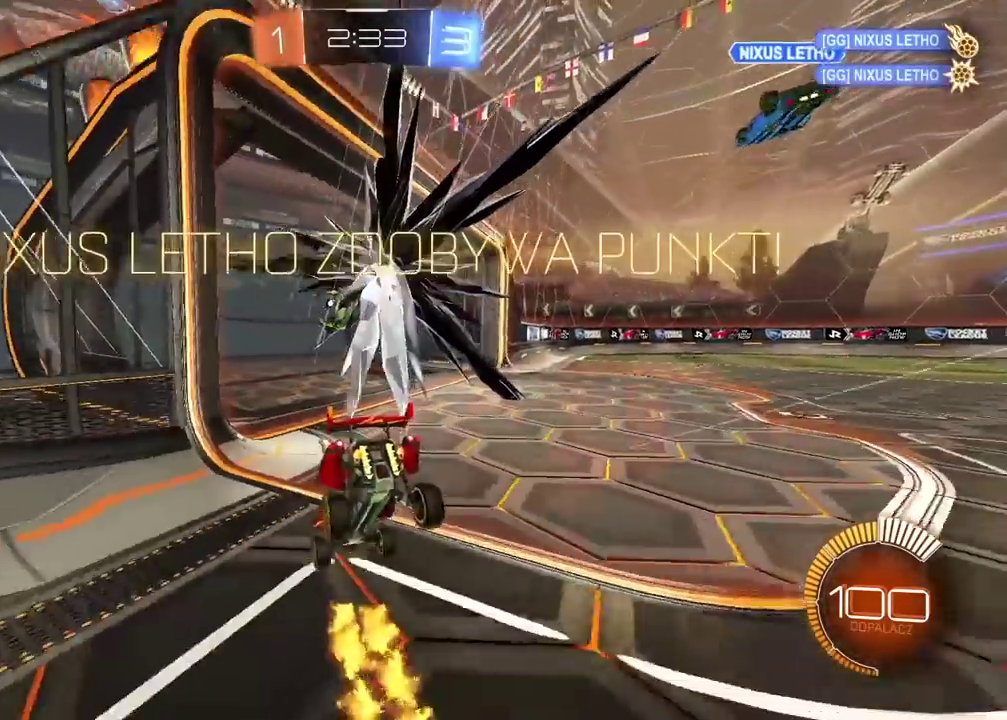
{"buttons": [], "left_stick": "center", "right_stick": "center", "events": []}
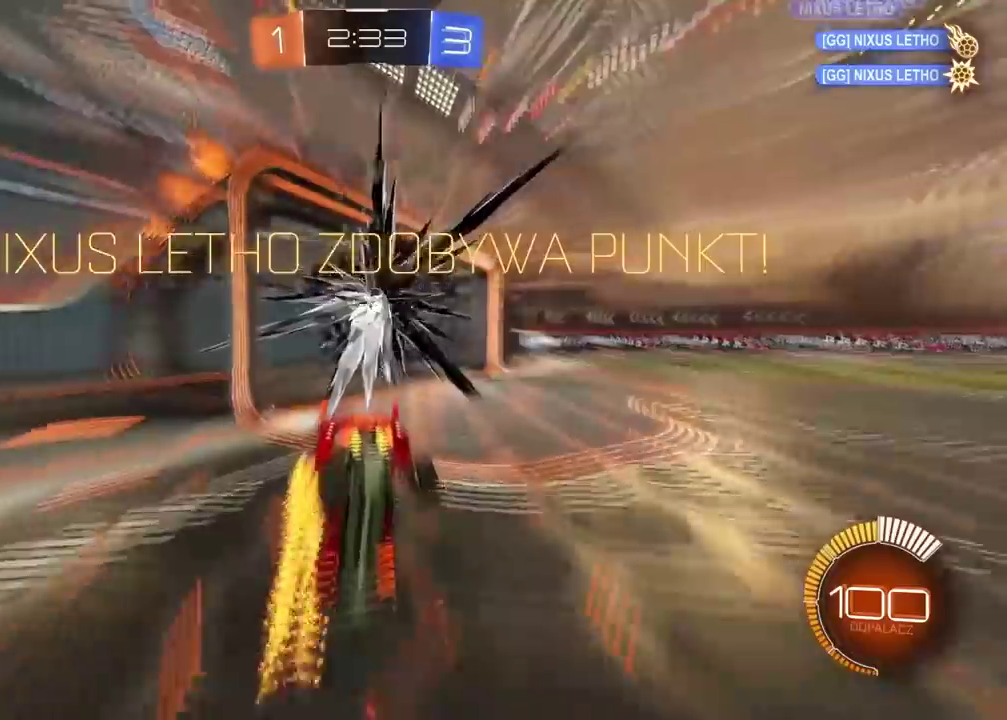
{"buttons": ["L2"], "left_stick": "right", "right_stick": "center", "events": [[83, "left_stick", "right"], [150, "left_stick", "down-right"], [250, "left_stick", "right"], [317, "L2", "down"], [350, "left_stick", "up-right"], [483, "left_stick", "right"]]}
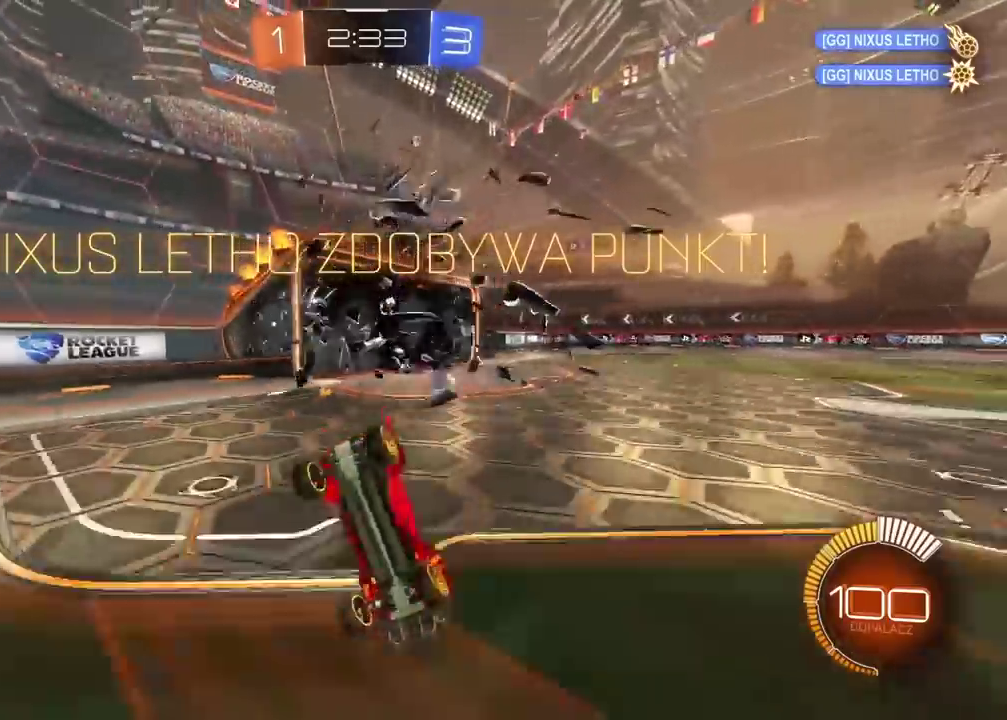
{"buttons": ["R2"], "left_stick": "left", "right_stick": "center", "events": [[150, "L2", "up"], [167, "left_stick", "center"], [200, "R2", "down"], [367, "TRIANGLE", "down"], [417, "left_stick", "left"], [483, "TRIANGLE", "up"]]}
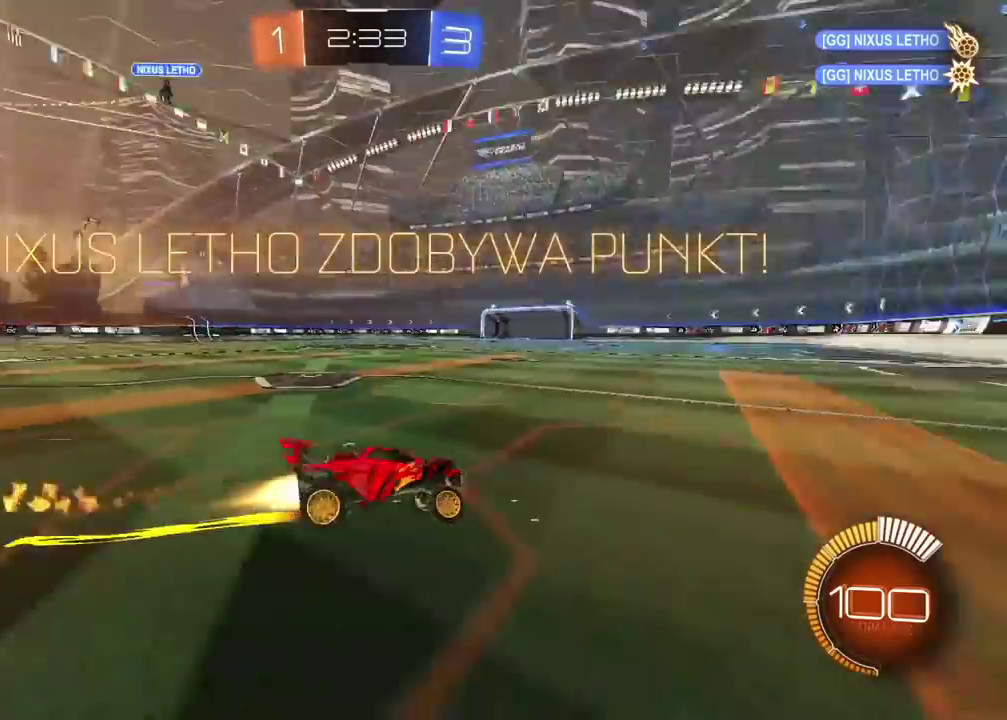
{"buttons": ["R2"], "left_stick": "left", "right_stick": "center", "events": []}
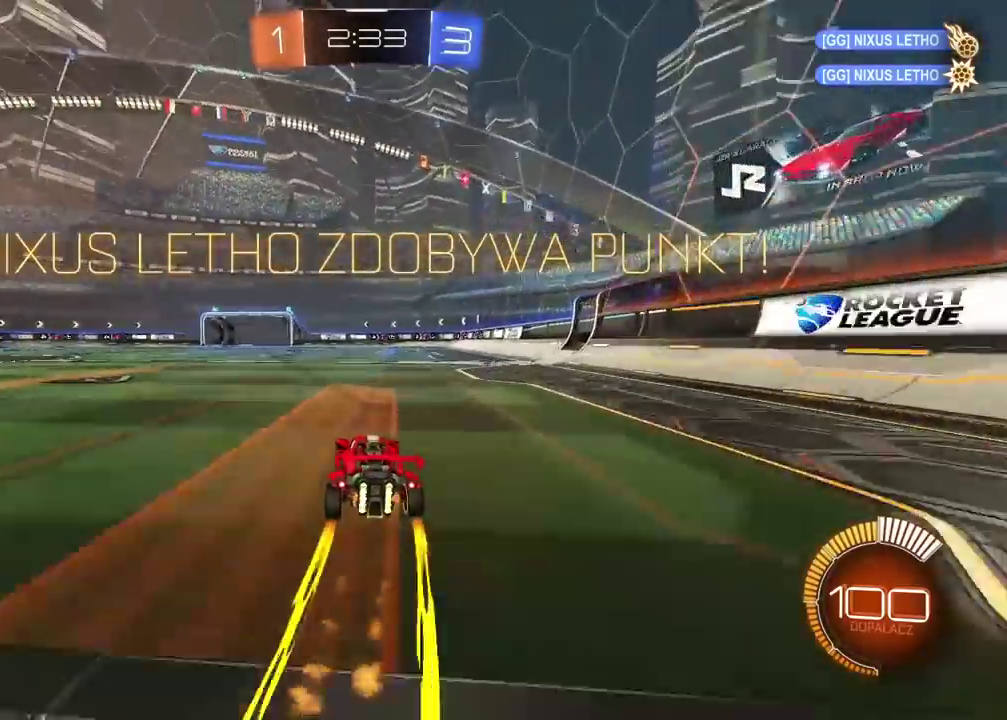
{"buttons": ["R2"], "left_stick": "left", "right_stick": "center", "events": [[117, "R2", "up"], [350, "R2", "down"]]}
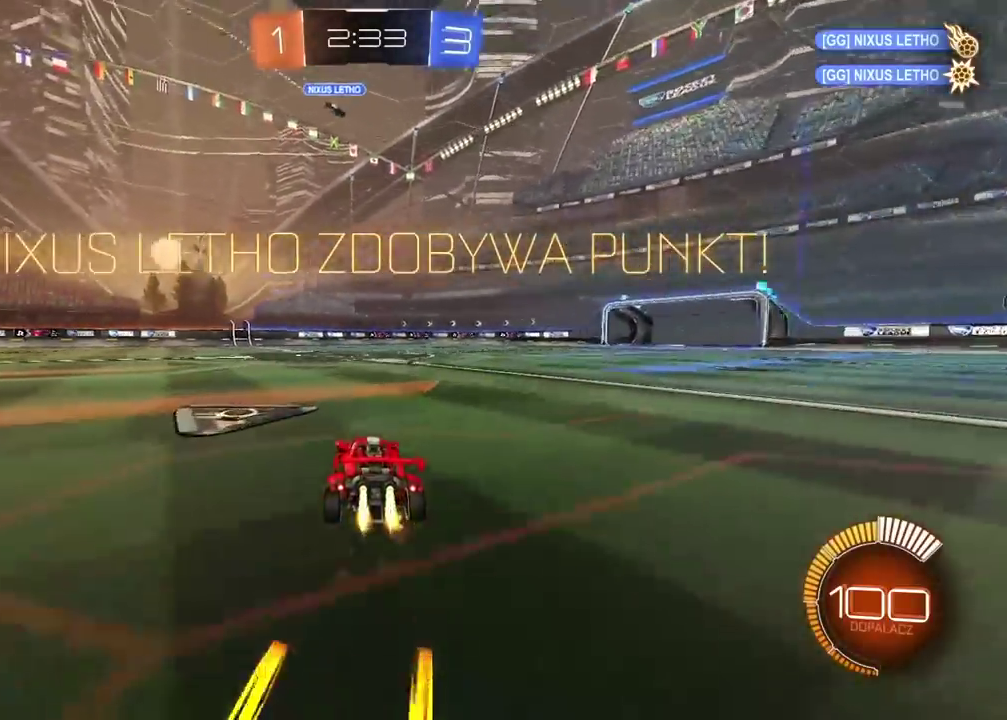
{"buttons": ["CROSS", "R2"], "left_stick": "up", "right_stick": "center", "events": [[17, "left_stick", "center"], [117, "left_stick", "left"], [217, "left_stick", "up"], [233, "CROSS", "down"], [317, "CROSS", "up"], [383, "CROSS", "down"]]}
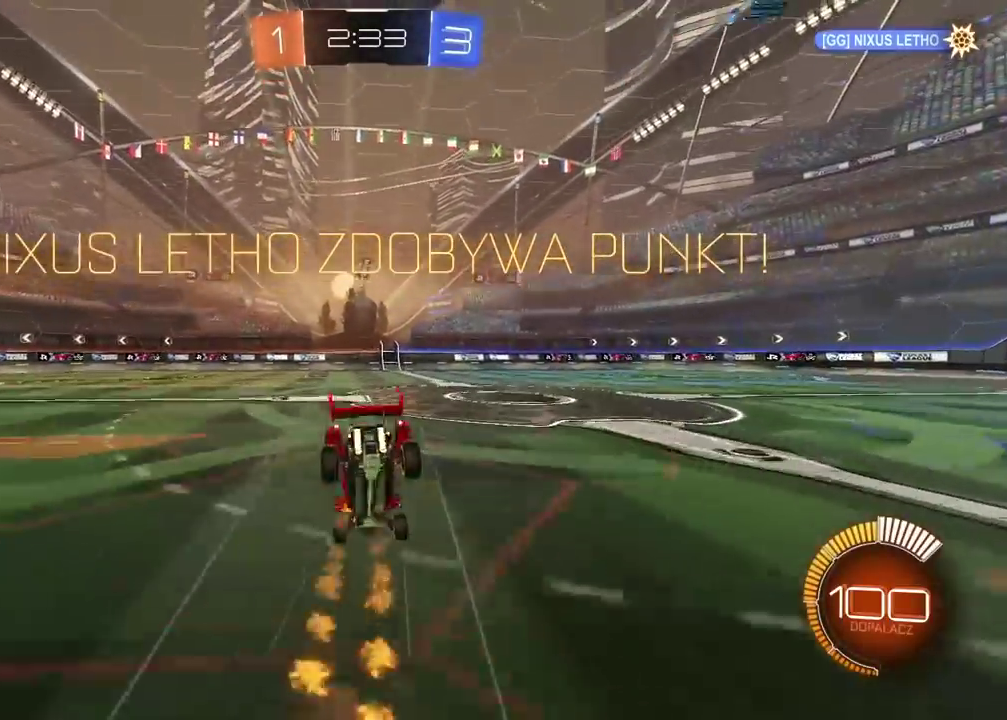
{"buttons": [], "left_stick": "center", "right_stick": "center", "events": [[17, "CROSS", "up"], [17, "left_stick", "center"], [67, "R2", "up"]]}
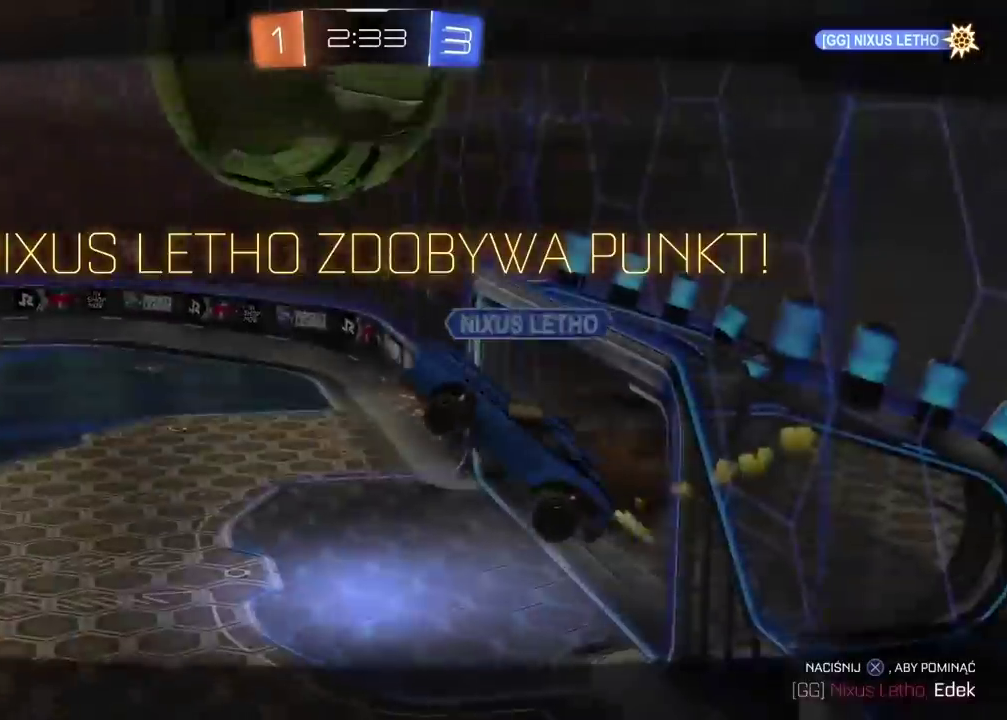
{"buttons": ["CROSS"], "left_stick": "center", "right_stick": "center", "events": [[417, "CROSS", "down"]]}
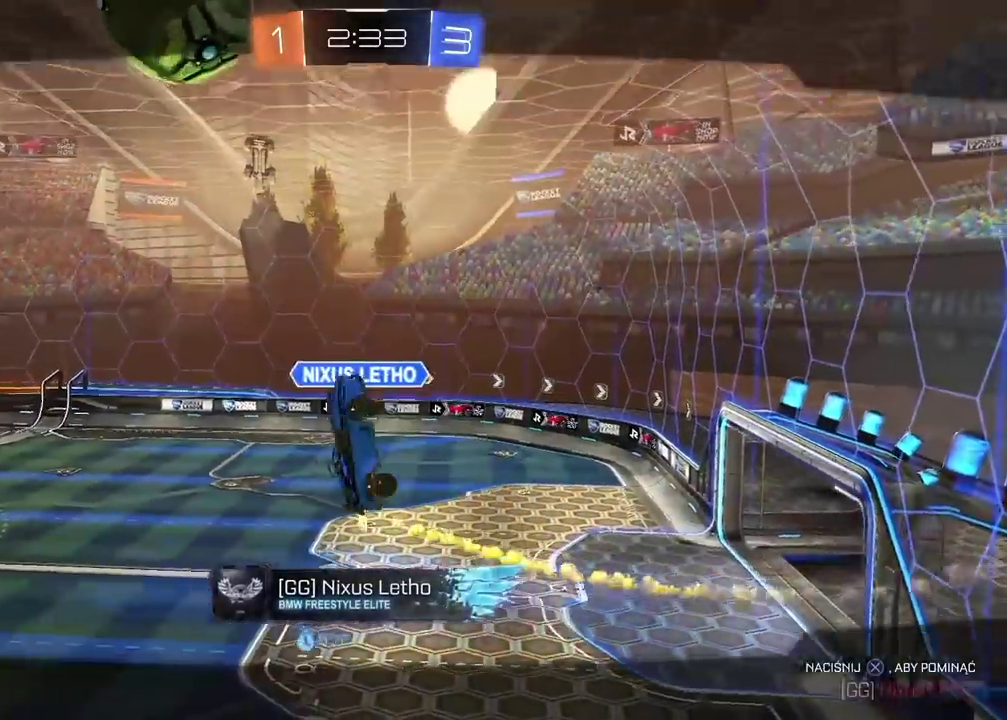
{"buttons": ["CROSS"], "left_stick": "center", "right_stick": "center", "events": [[50, "CROSS", "up"], [117, "CROSS", "down"], [233, "CROSS", "up"], [300, "CROSS", "down"], [400, "CROSS", "up"], [467, "CROSS", "down"]]}
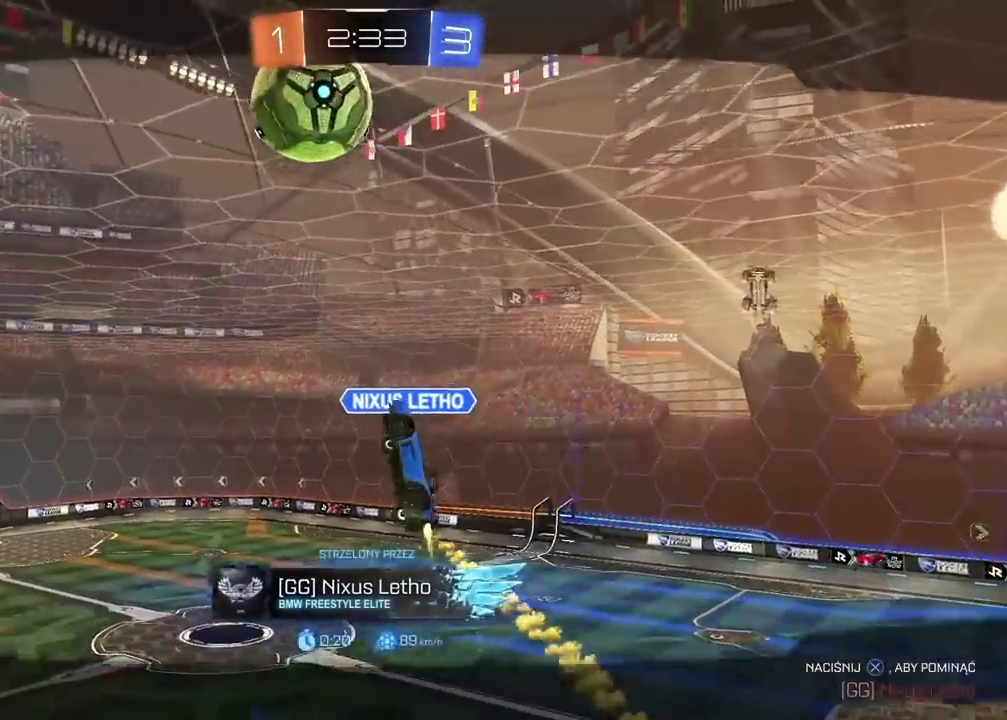
{"buttons": [], "left_stick": "center", "right_stick": "center", "events": [[83, "CROSS", "up"], [133, "CROSS", "down"], [250, "CROSS", "up"], [317, "CROSS", "down"], [433, "CROSS", "up"]]}
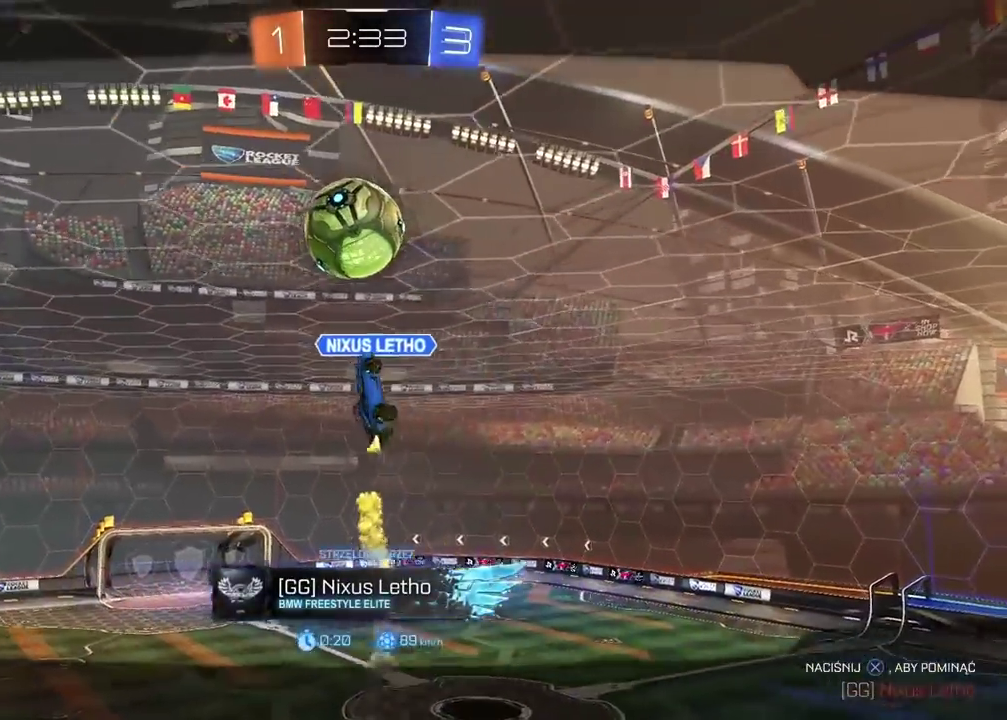
{"buttons": ["CROSS"], "left_stick": "center", "right_stick": "center", "events": [[17, "CROSS", "down"]]}
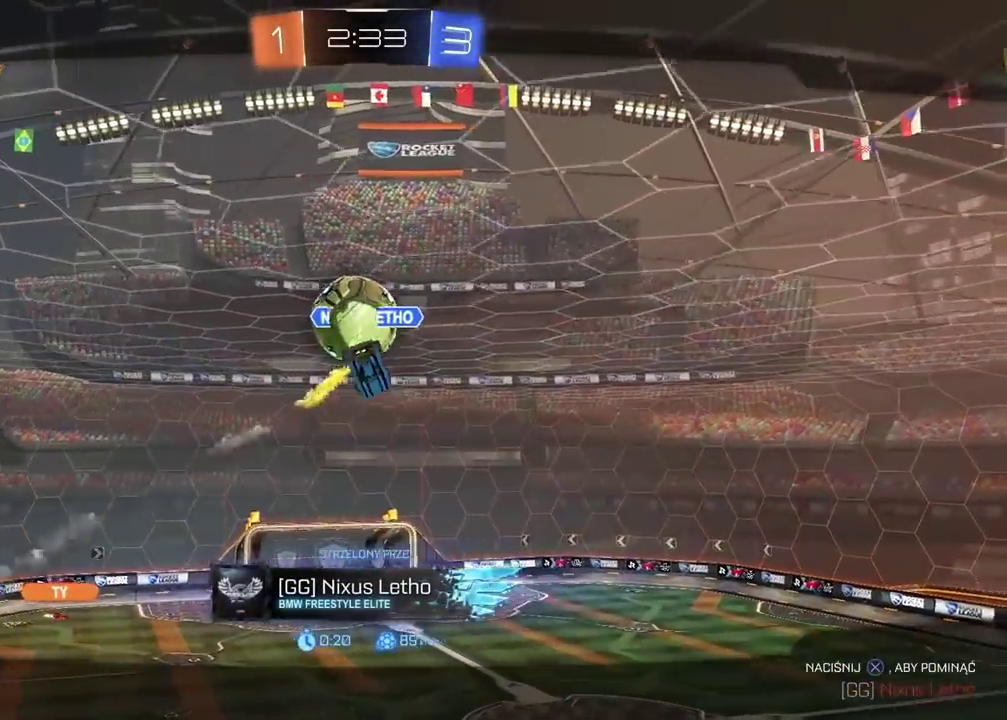
{"buttons": ["CROSS"], "left_stick": "center", "right_stick": "center", "events": [[117, "CROSS", "up"], [400, "CROSS", "down"]]}
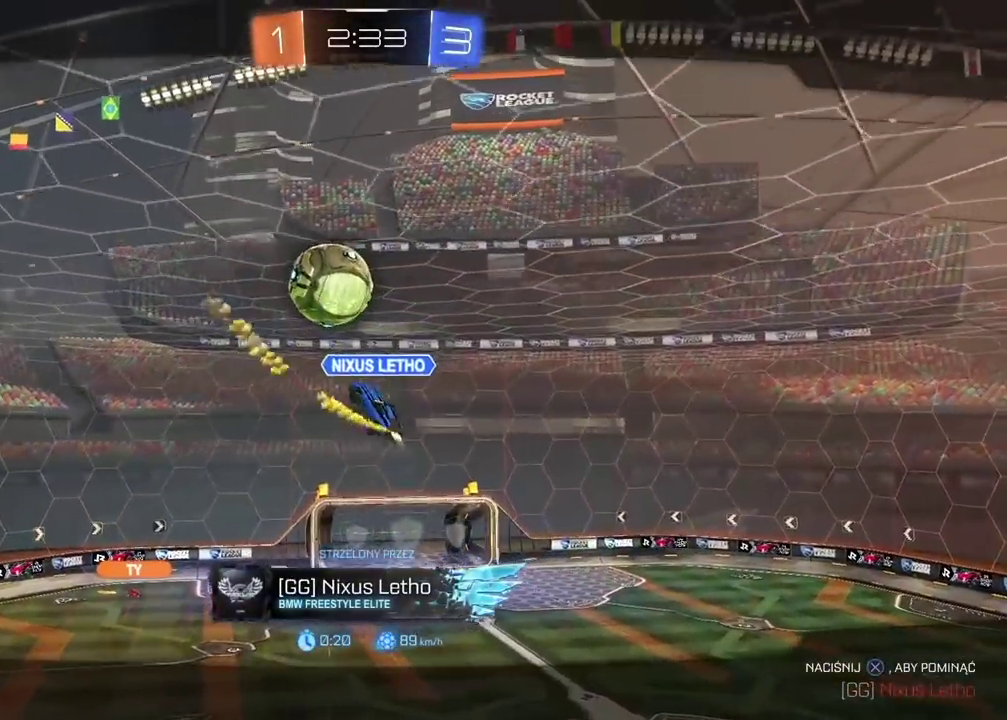
{"buttons": ["CROSS"], "left_stick": "center", "right_stick": "center", "events": [[167, "CROSS", "up"], [217, "CROSS", "down"]]}
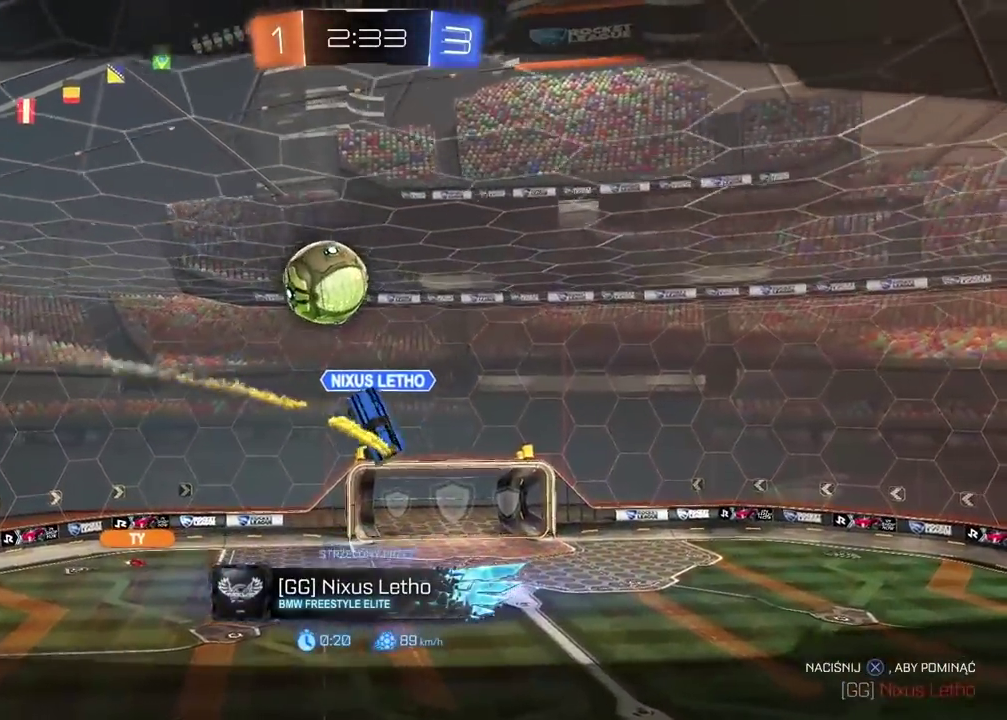
{"buttons": [], "left_stick": "center", "right_stick": "center", "events": [[300, "CROSS", "up"]]}
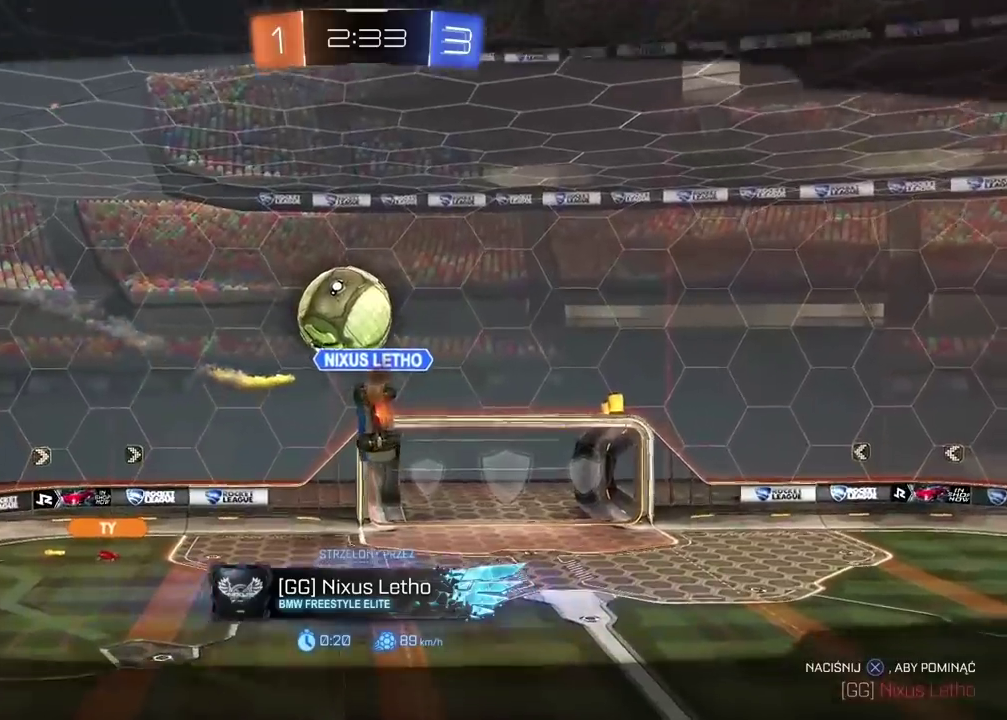
{"buttons": [], "left_stick": "center", "right_stick": "center", "events": [[383, "CROSS", "down"], [483, "CROSS", "up"]]}
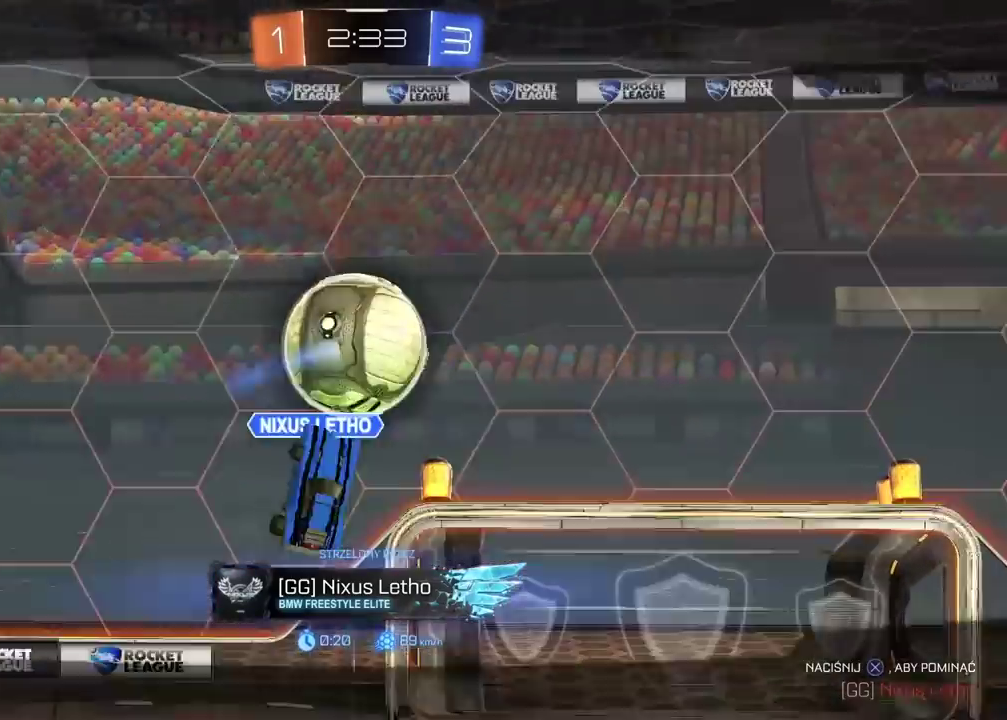
{"buttons": [], "left_stick": "center", "right_stick": "center", "events": []}
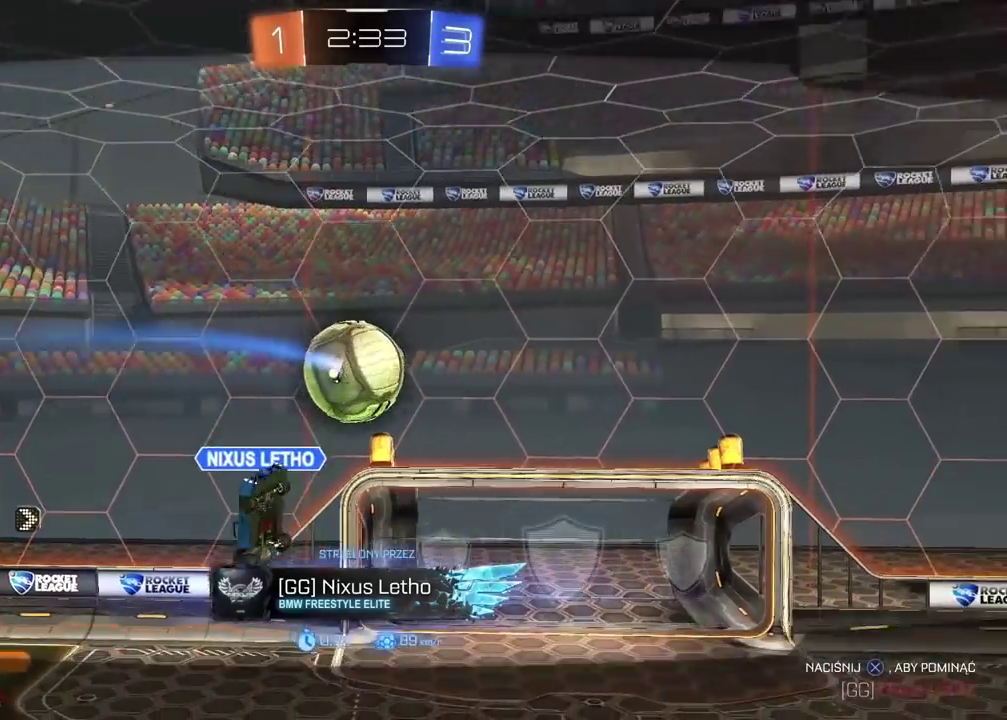
{"buttons": [], "left_stick": "center", "right_stick": "center", "events": []}
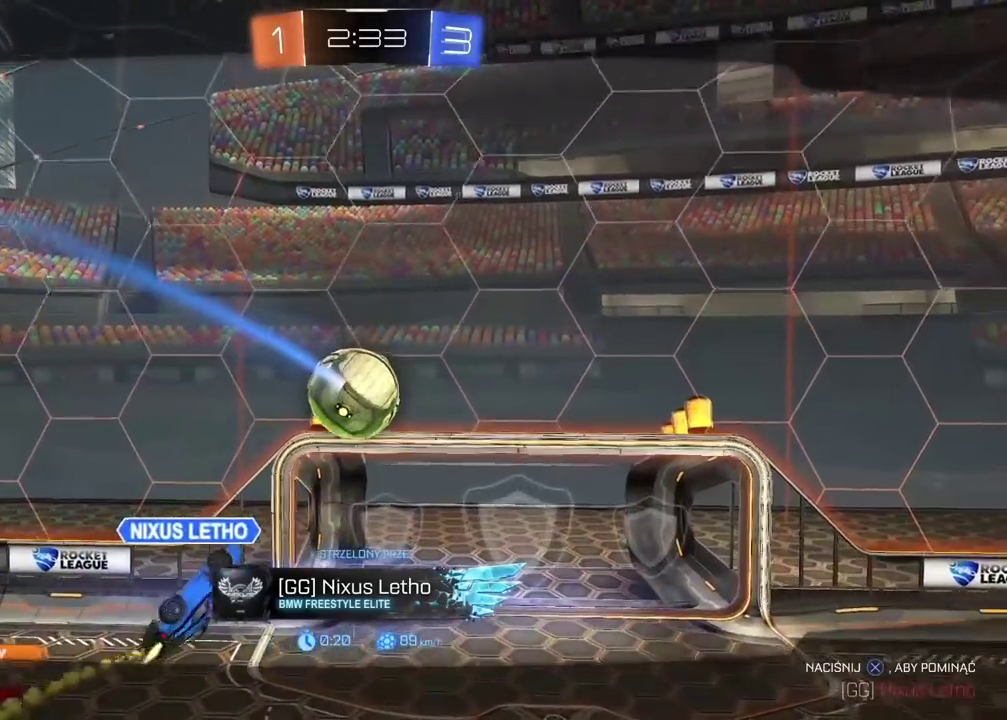
{"buttons": [], "left_stick": "center", "right_stick": "center", "events": []}
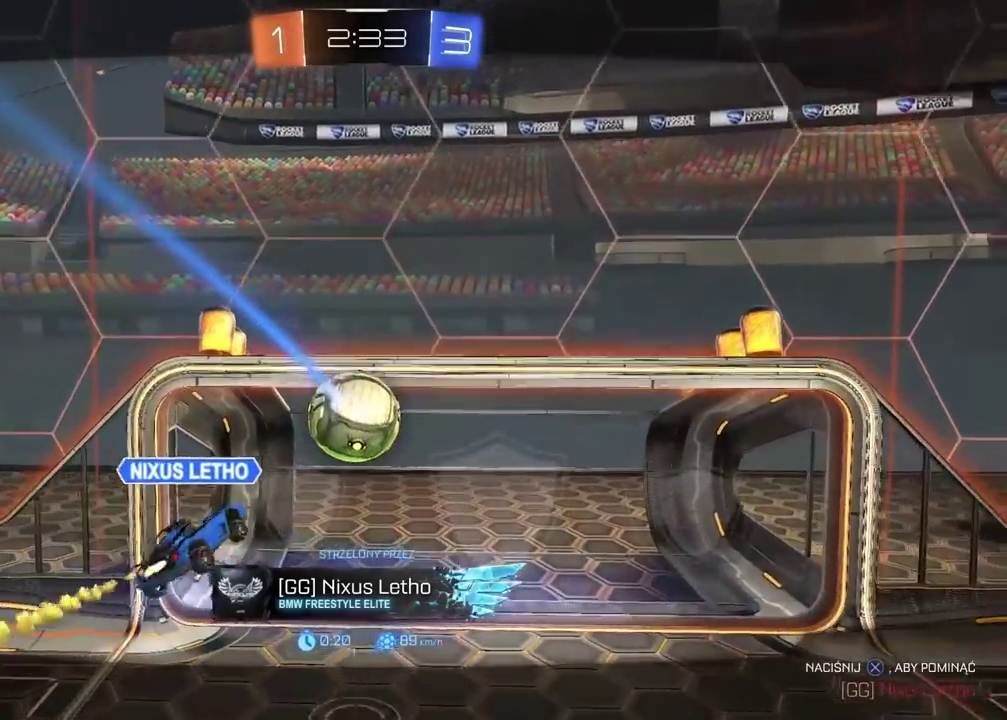
{"buttons": ["CROSS"], "left_stick": "center", "right_stick": "center", "events": [[500, "CROSS", "down"]]}
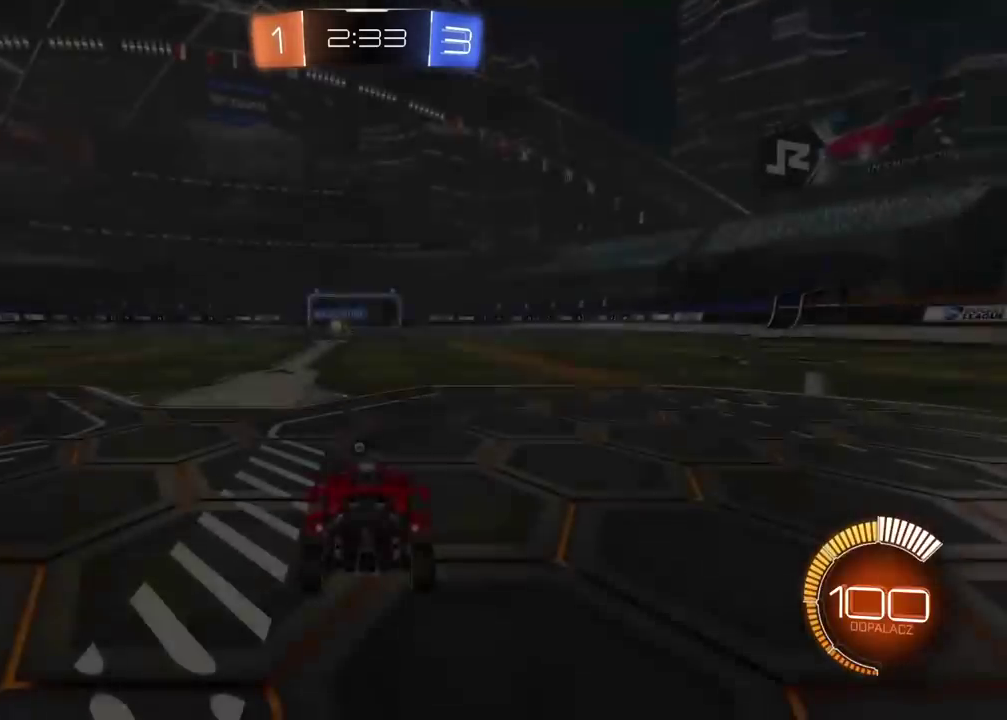
{"buttons": ["R2"], "left_stick": "center", "right_stick": "center", "events": [[133, "CROSS", "up"], [350, "R2", "down"], [367, "TRIANGLE", "down"], [483, "TRIANGLE", "up"]]}
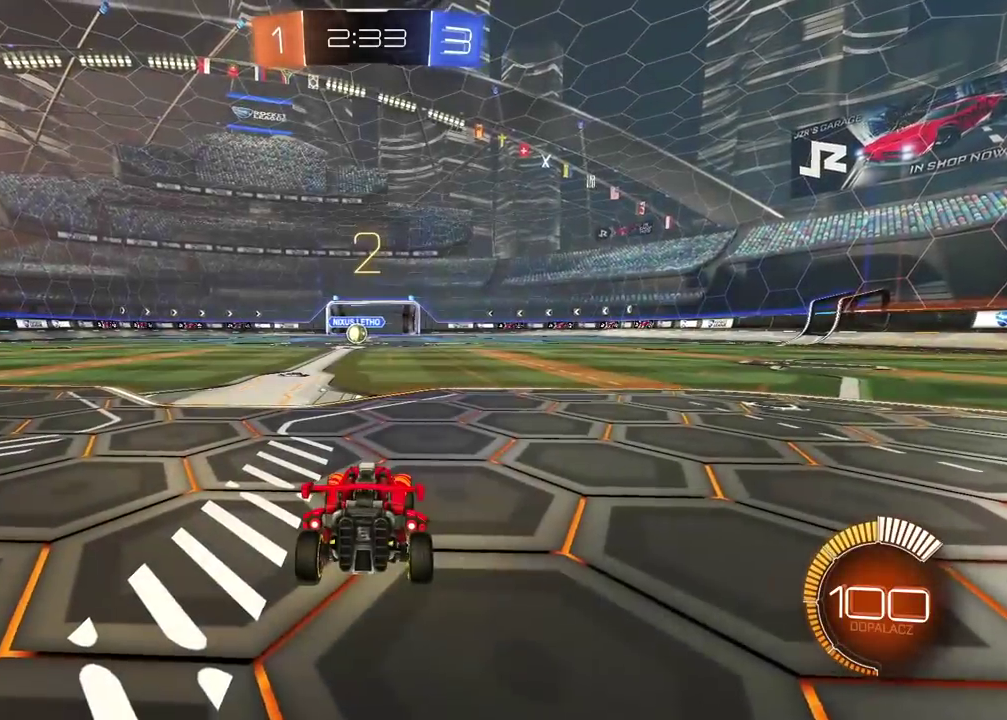
{"buttons": ["TRIANGLE", "R2"], "left_stick": "center", "right_stick": "center", "events": [[17, "TRIANGLE", "down"], [133, "TRIANGLE", "up"], [183, "TRIANGLE", "down"], [283, "TRIANGLE", "up"], [333, "TRIANGLE", "down"], [433, "TRIANGLE", "up"], [483, "TRIANGLE", "down"]]}
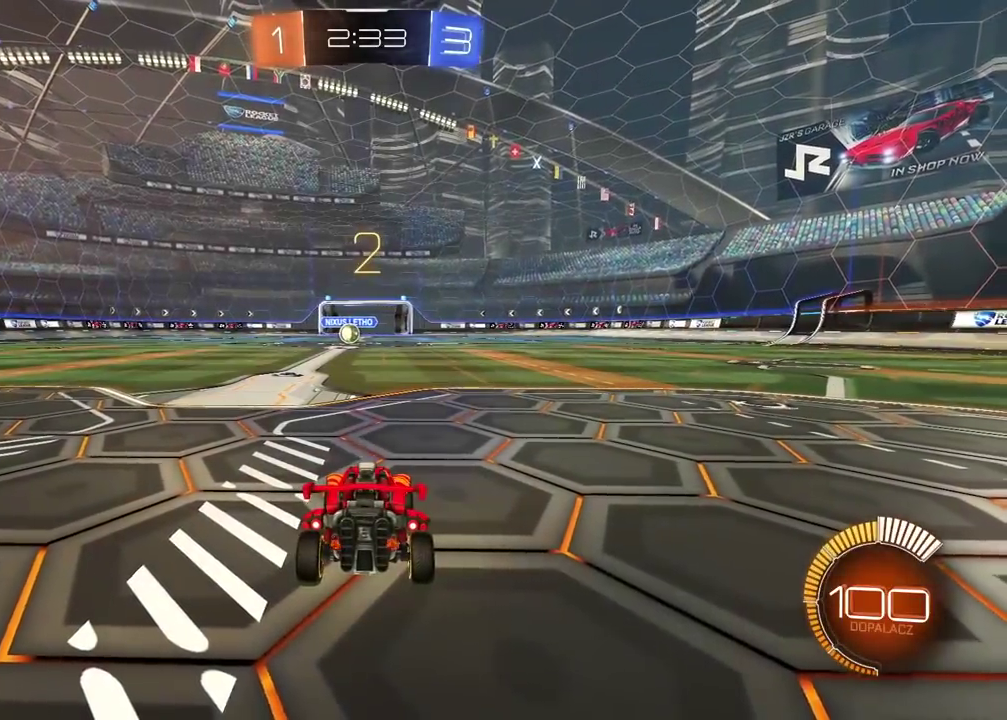
{"buttons": ["TRIANGLE", "R2"], "left_stick": "center", "right_stick": "center", "events": [[100, "TRIANGLE", "up"], [167, "TRIANGLE", "down"], [267, "TRIANGLE", "up"], [333, "TRIANGLE", "down"], [433, "TRIANGLE", "up"], [483, "TRIANGLE", "down"]]}
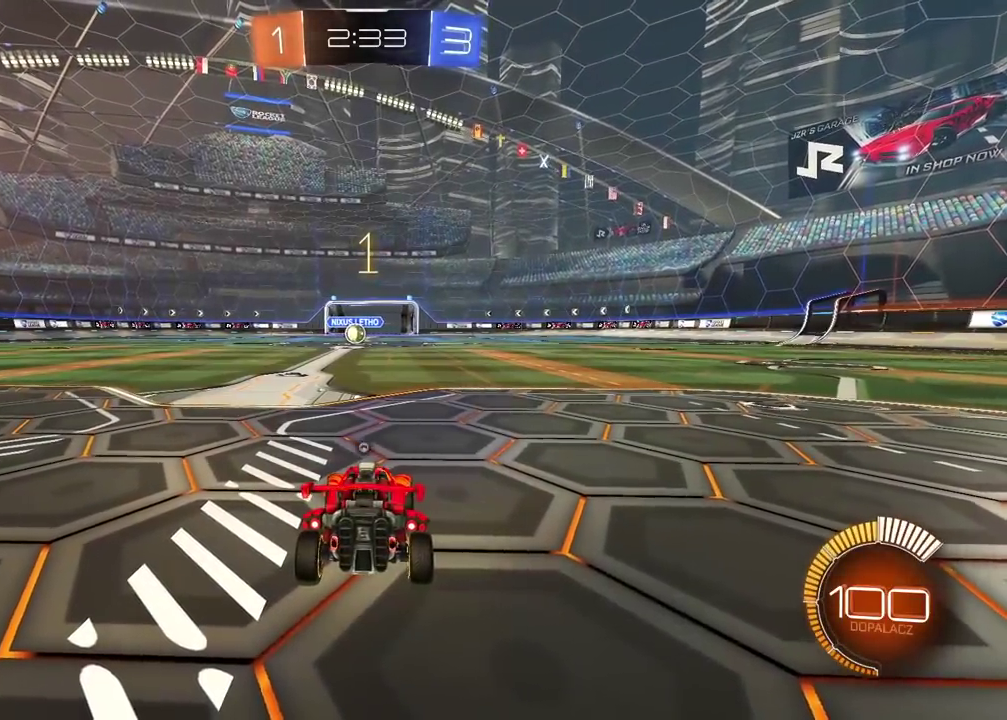
{"buttons": ["R2"], "left_stick": "up-left", "right_stick": "center", "events": [[67, "TRIANGLE", "up"], [150, "TRIANGLE", "down"], [217, "TRIANGLE", "up"], [433, "left_stick", "up-left"]]}
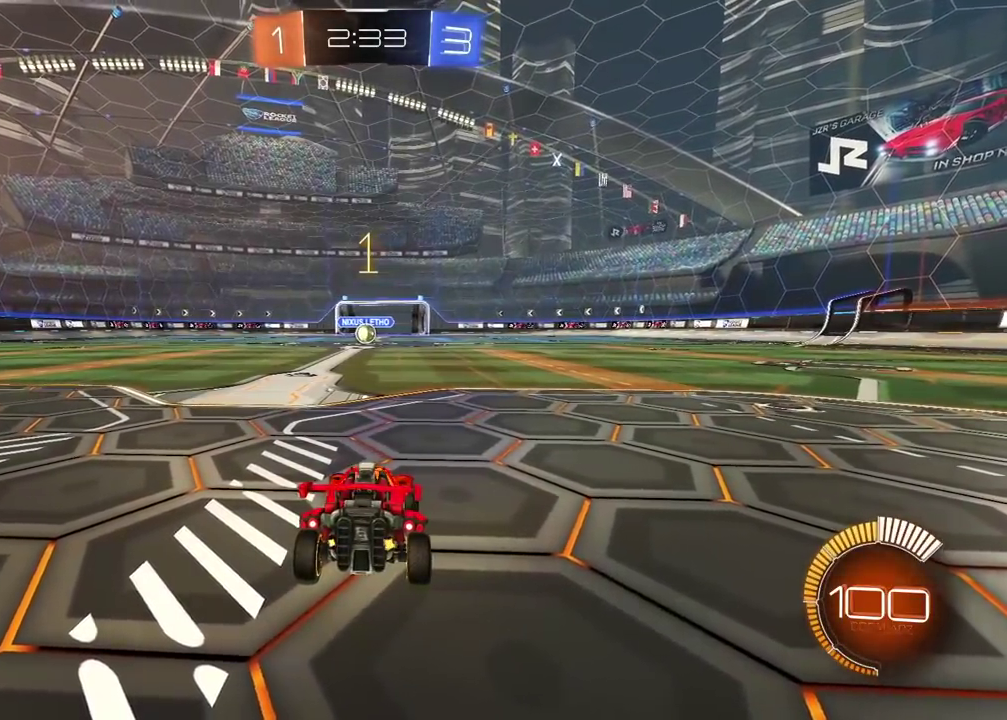
{"buttons": ["CROSS", "R2"], "left_stick": "up", "right_stick": "center", "events": [[133, "left_stick", "center"], [433, "left_stick", "up"], [450, "CROSS", "down"]]}
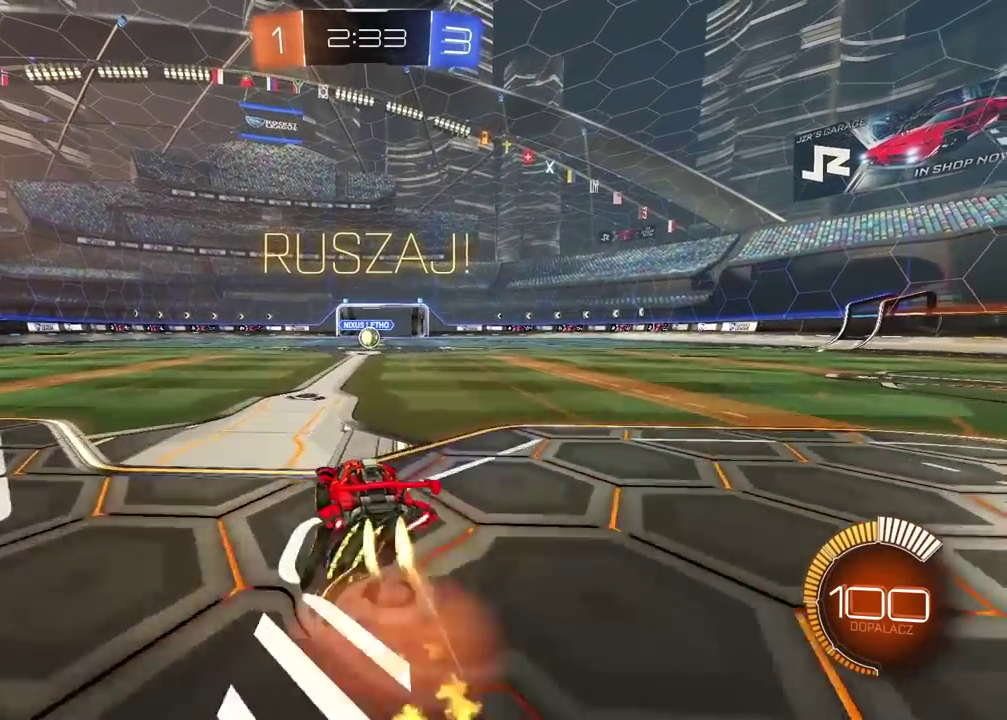
{"buttons": ["R2"], "left_stick": "center", "right_stick": "center", "events": [[33, "CROSS", "up"], [83, "CROSS", "down"], [267, "CROSS", "up"], [283, "left_stick", "center"]]}
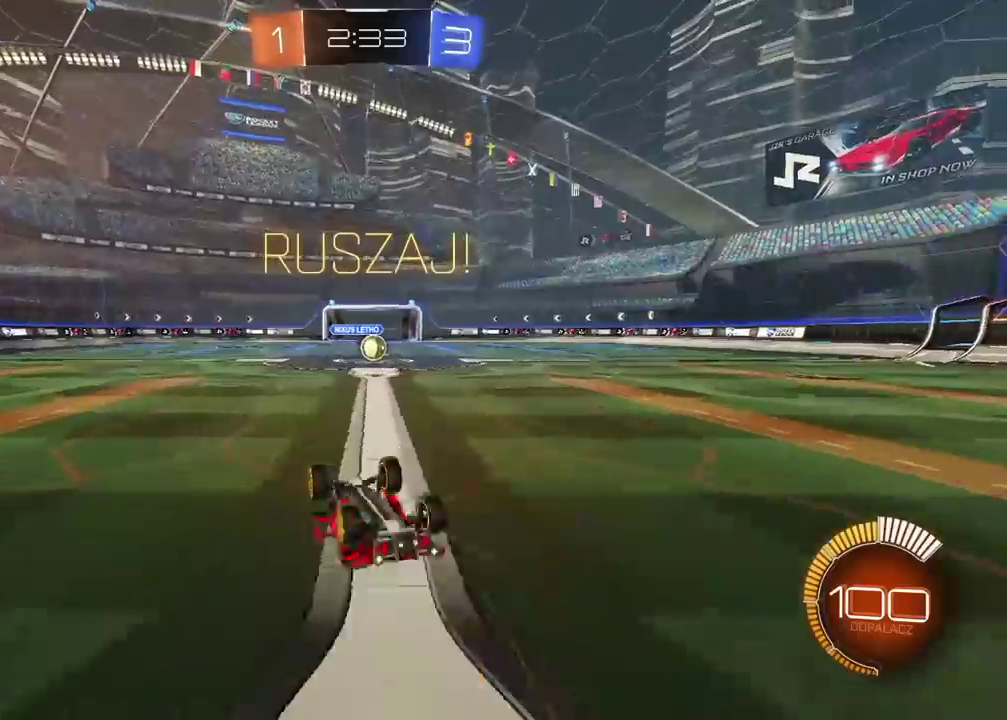
{"buttons": ["R2"], "left_stick": "center", "right_stick": "center", "events": []}